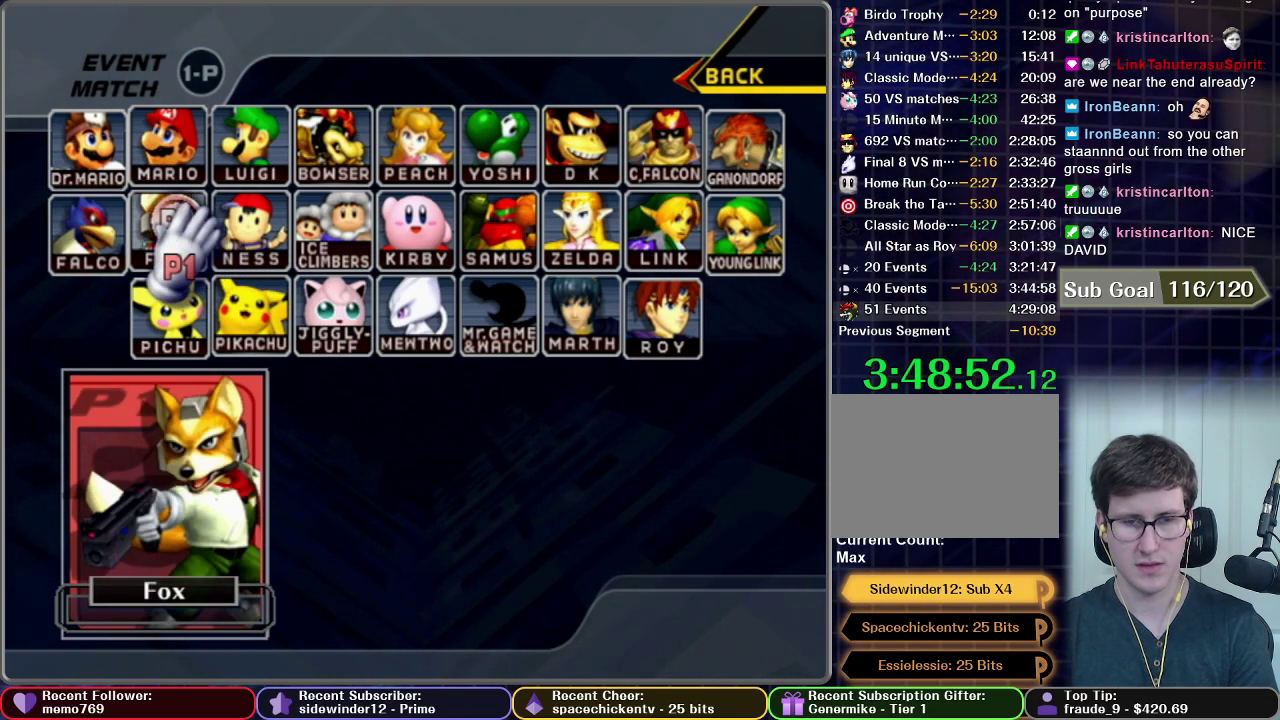
Gameplay with a controller (Nintendo layout); each line is a JSON object with the inputs held at the frame after it. "events" lists button and stick changes between this image and that frame as [ms after this image, input, new state], when the widget could be followed in between. This overlay highlights the sticks when they move; stick clicks (L3 R3) are not distinguishable. Not read: L3 R3 left_stick.
{"buttons": [], "right_stick": "center", "events": [[83, "START", "up"]]}
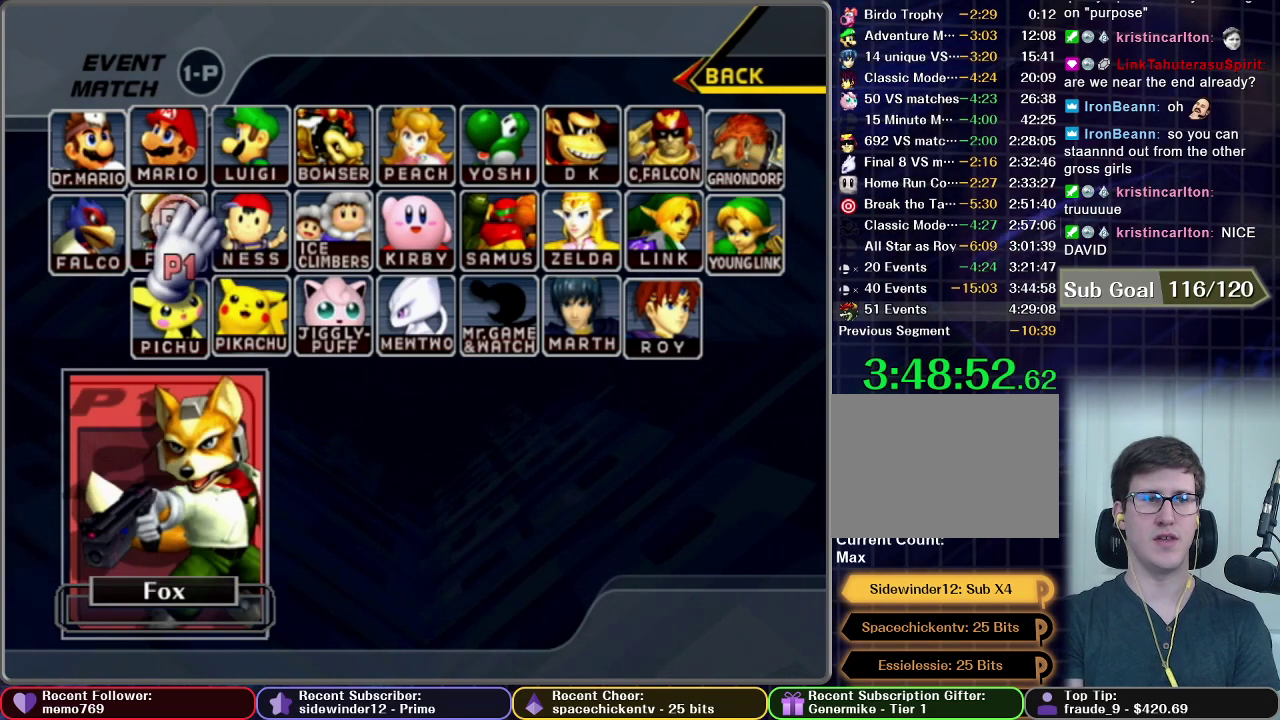
{"buttons": [], "right_stick": "center", "events": []}
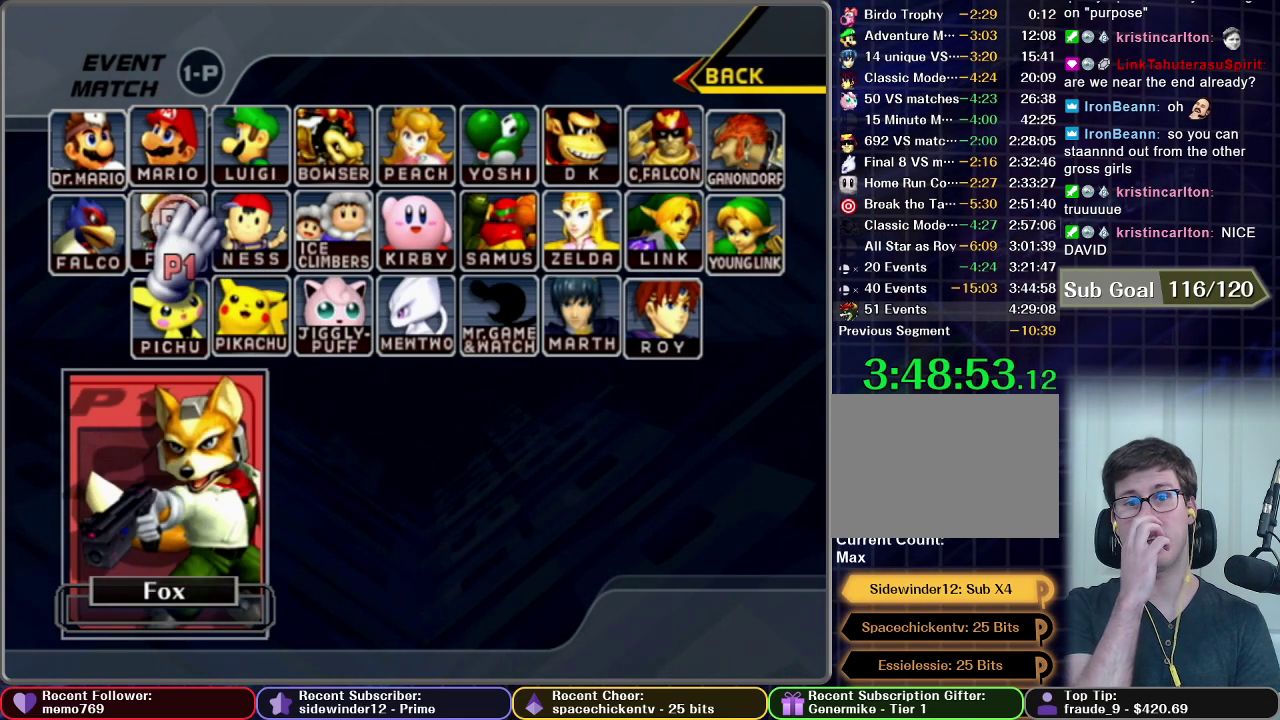
{"buttons": [], "right_stick": "center", "events": []}
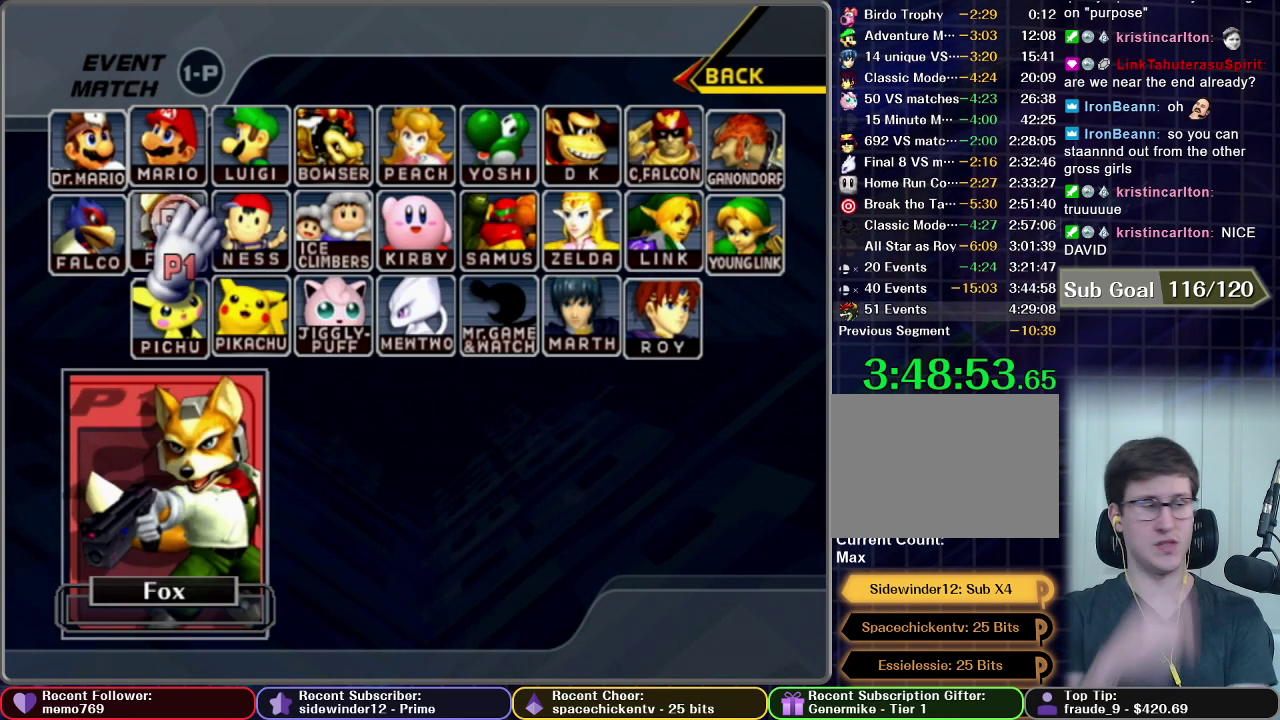
{"buttons": [], "right_stick": "center", "events": []}
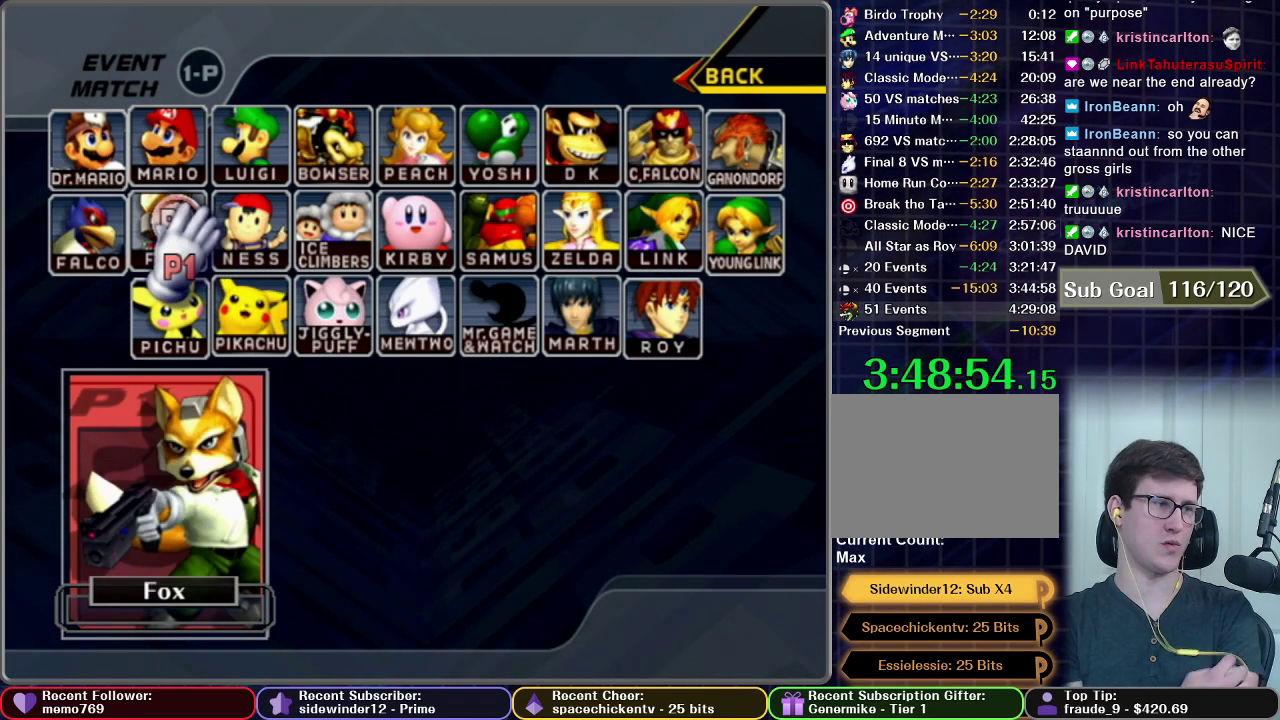
{"buttons": [], "right_stick": "center", "events": []}
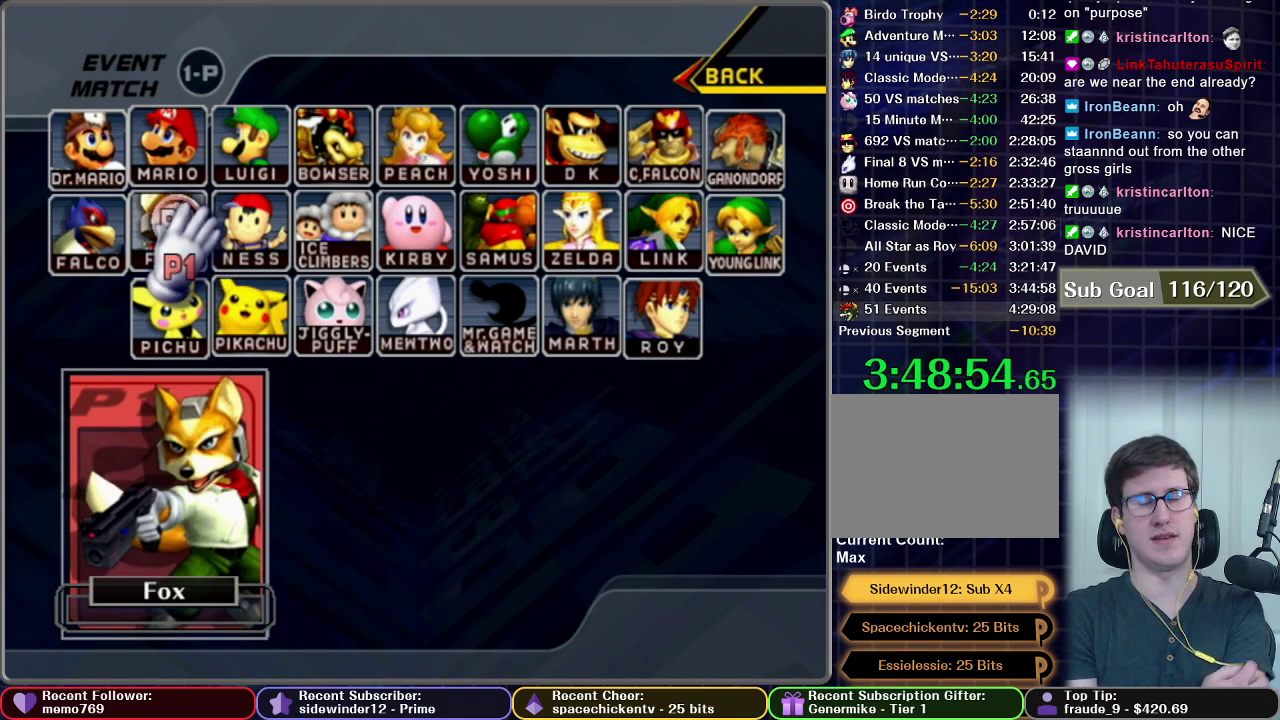
{"buttons": [], "right_stick": "center", "events": []}
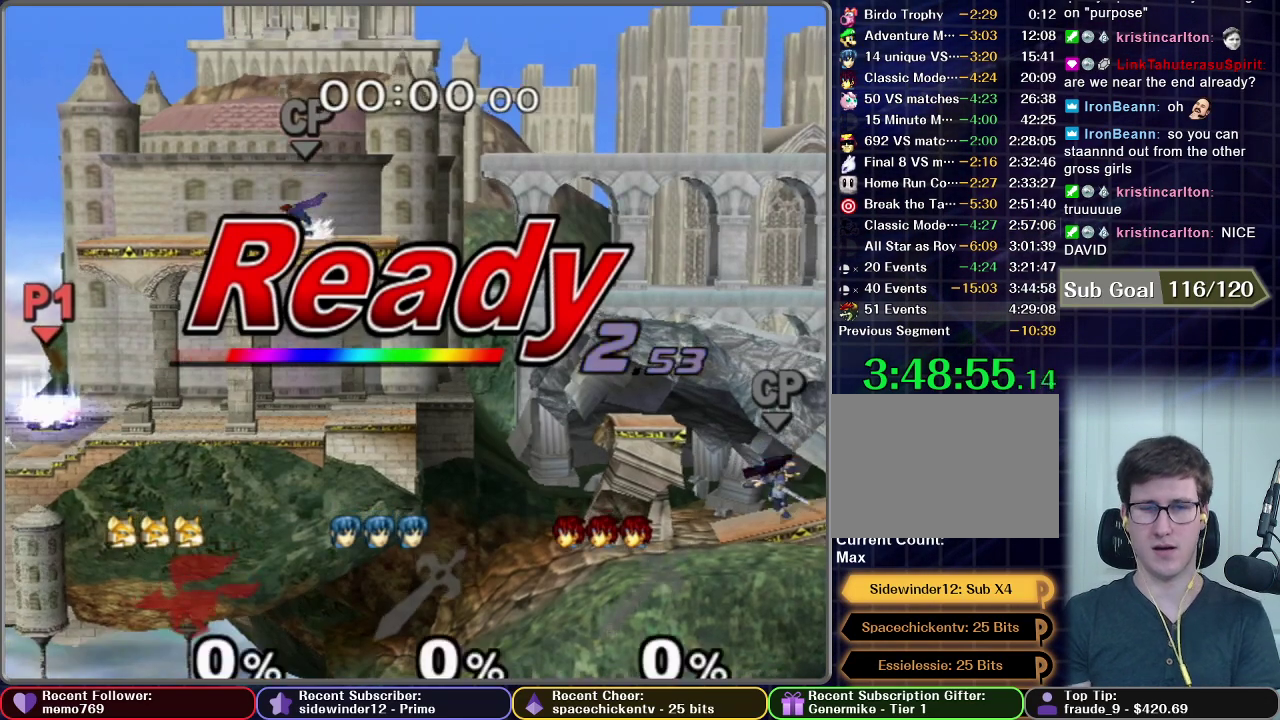
{"buttons": [], "right_stick": "center", "events": []}
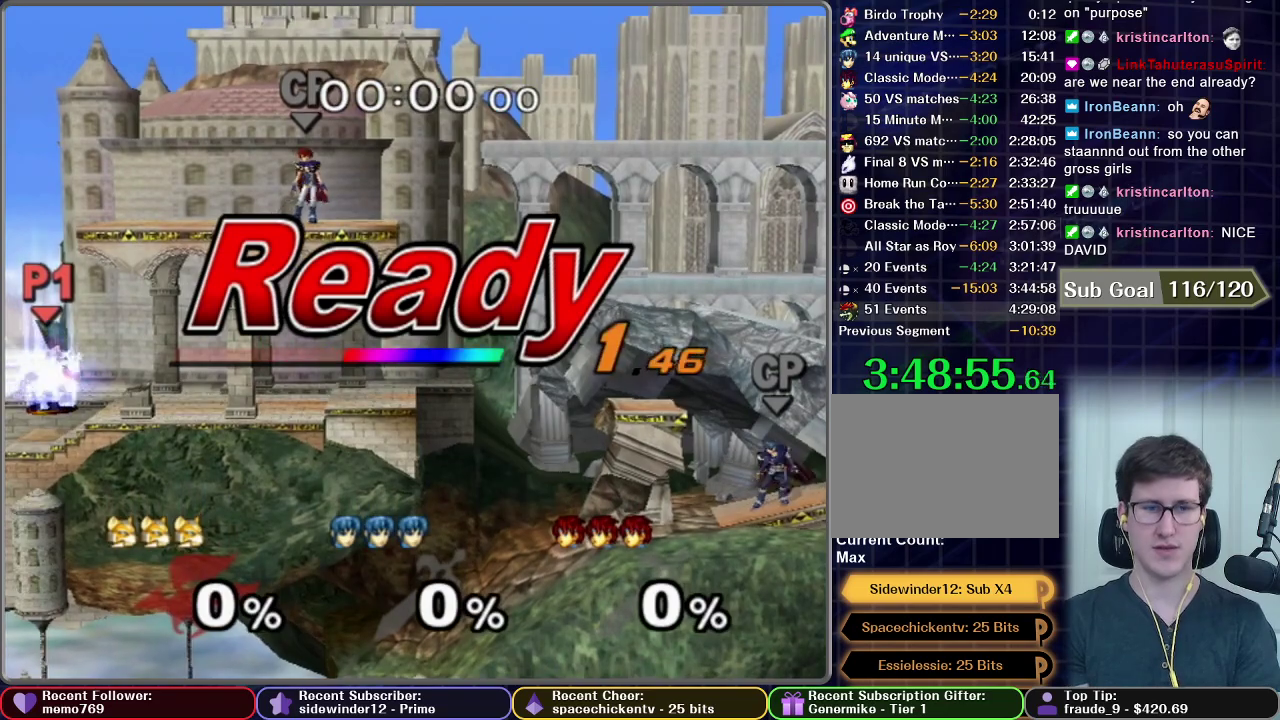
{"buttons": [], "right_stick": "center", "events": []}
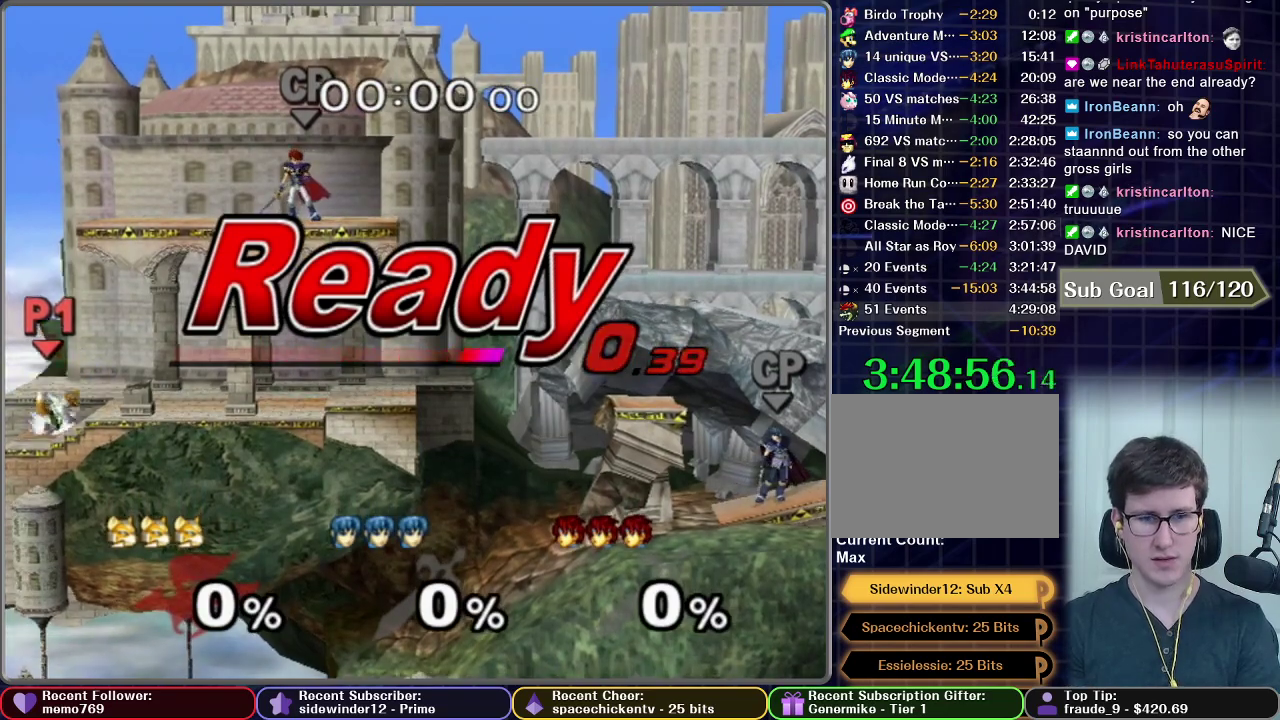
{"buttons": [], "right_stick": "center", "events": [[233, "X", "down"], [317, "X", "up"]]}
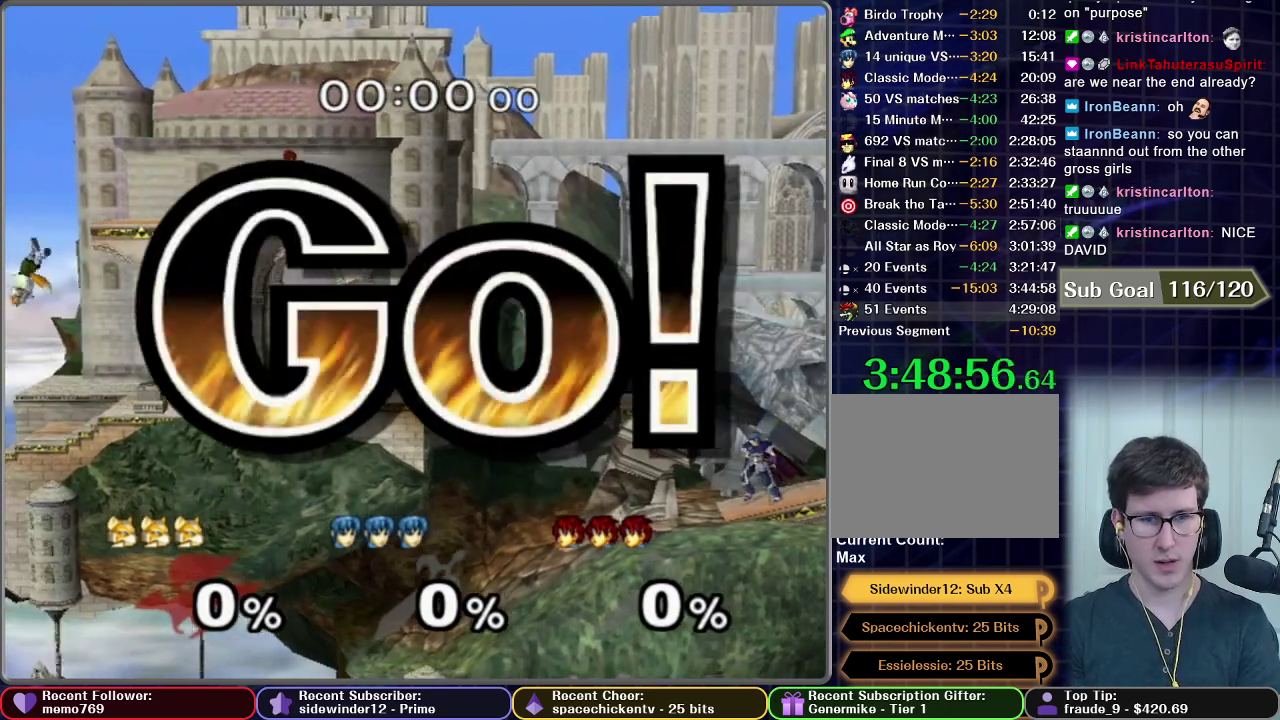
{"buttons": [], "right_stick": "center", "events": []}
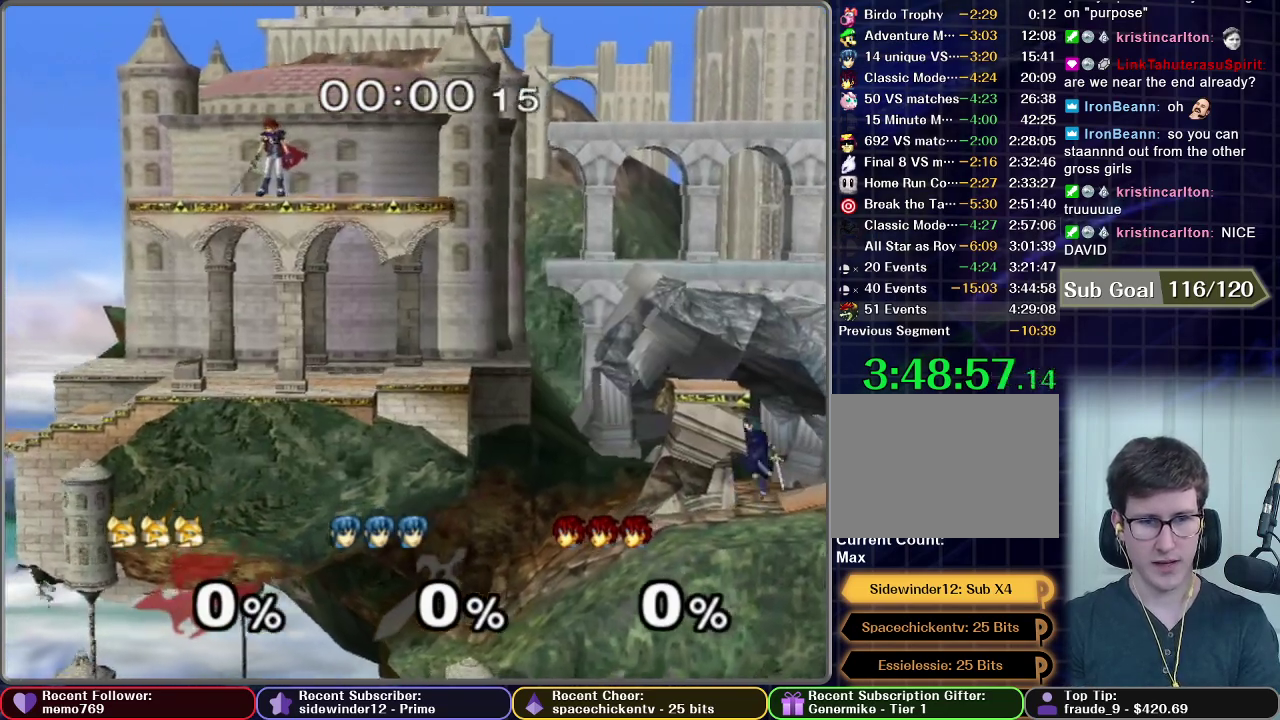
{"buttons": [], "right_stick": "center", "events": [[133, "X", "down"], [233, "X", "up"]]}
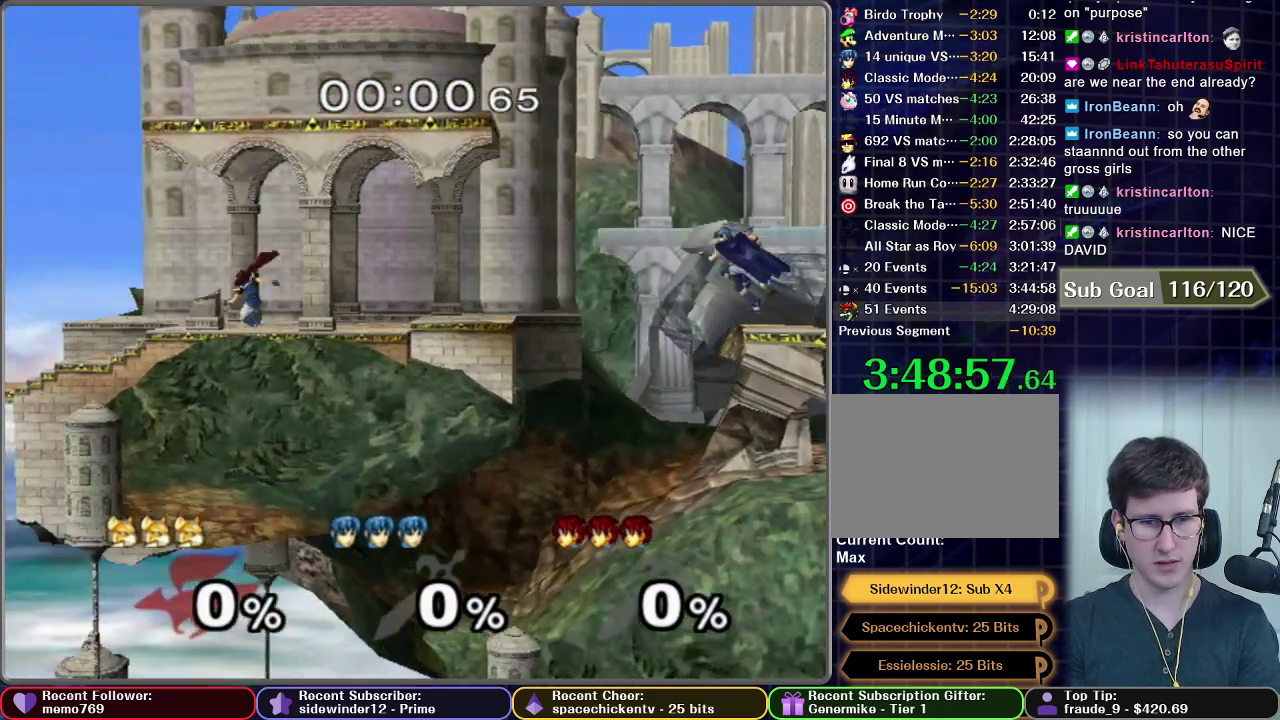
{"buttons": [], "right_stick": "center", "events": []}
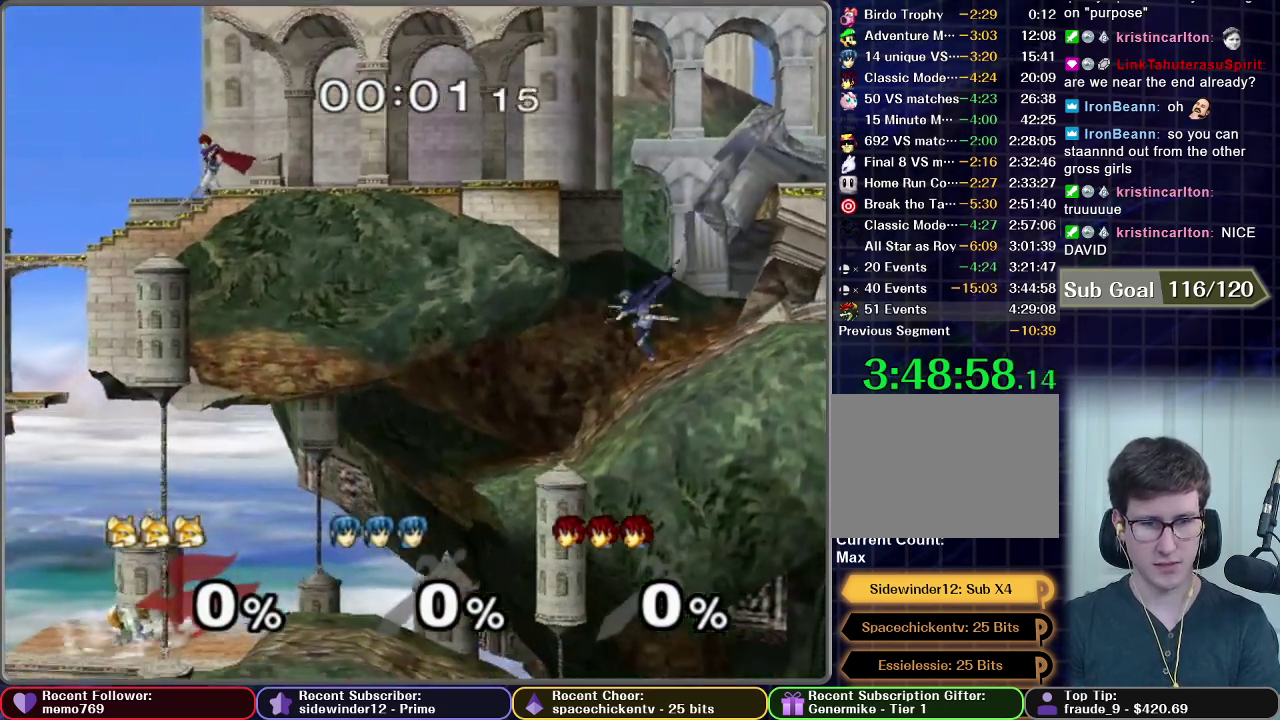
{"buttons": [], "right_stick": "center", "events": [[100, "L1", "down"], [217, "L1", "up"]]}
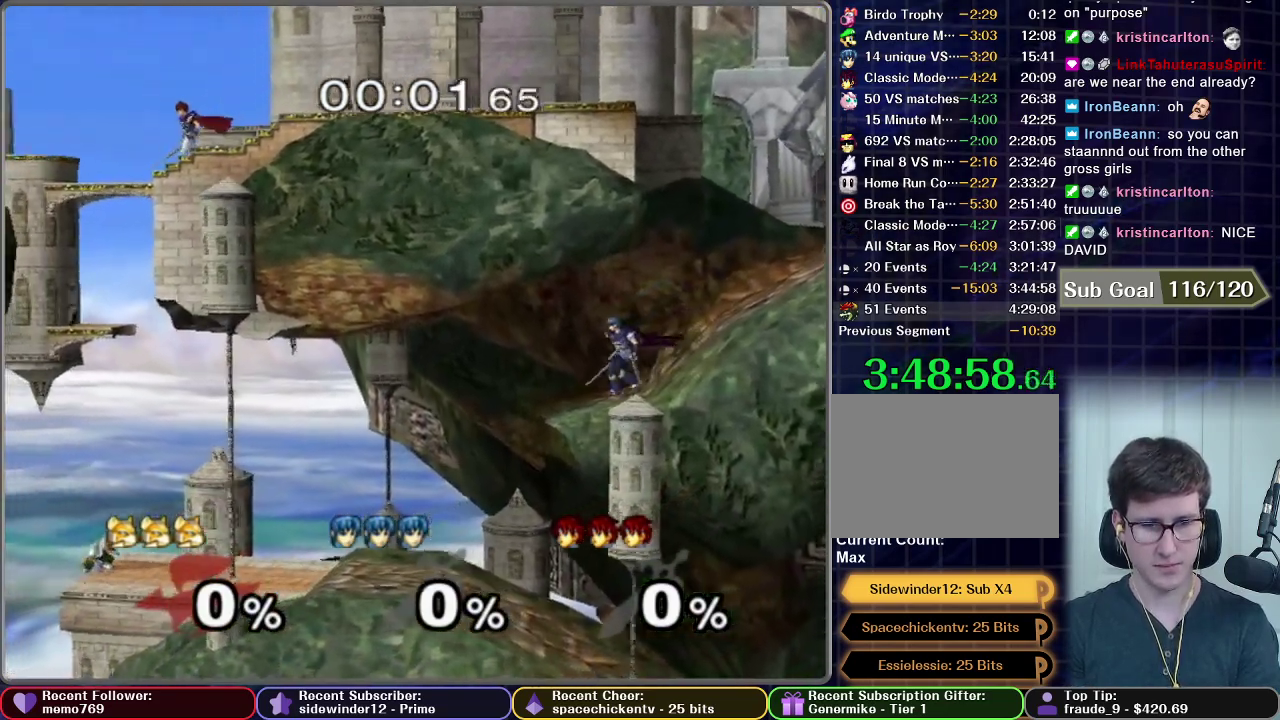
{"buttons": [], "right_stick": "center", "events": []}
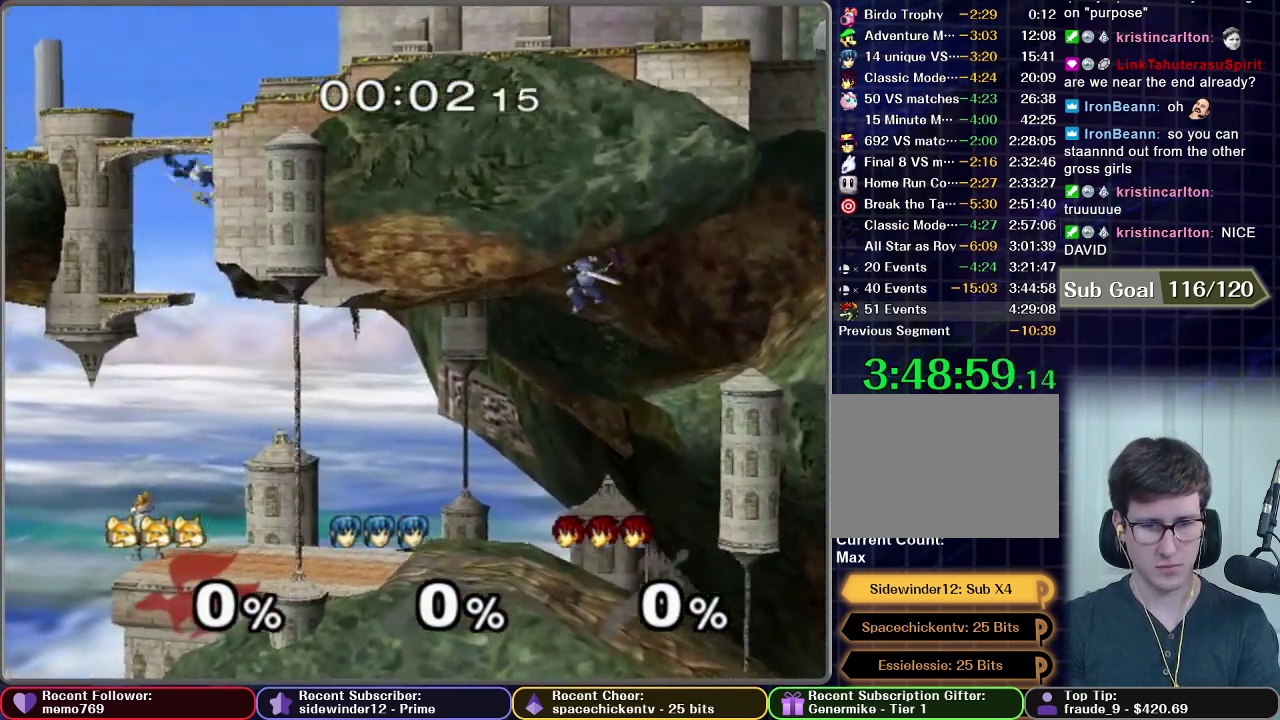
{"buttons": ["L1"], "right_stick": "center", "events": [[200, "L1", "down"]]}
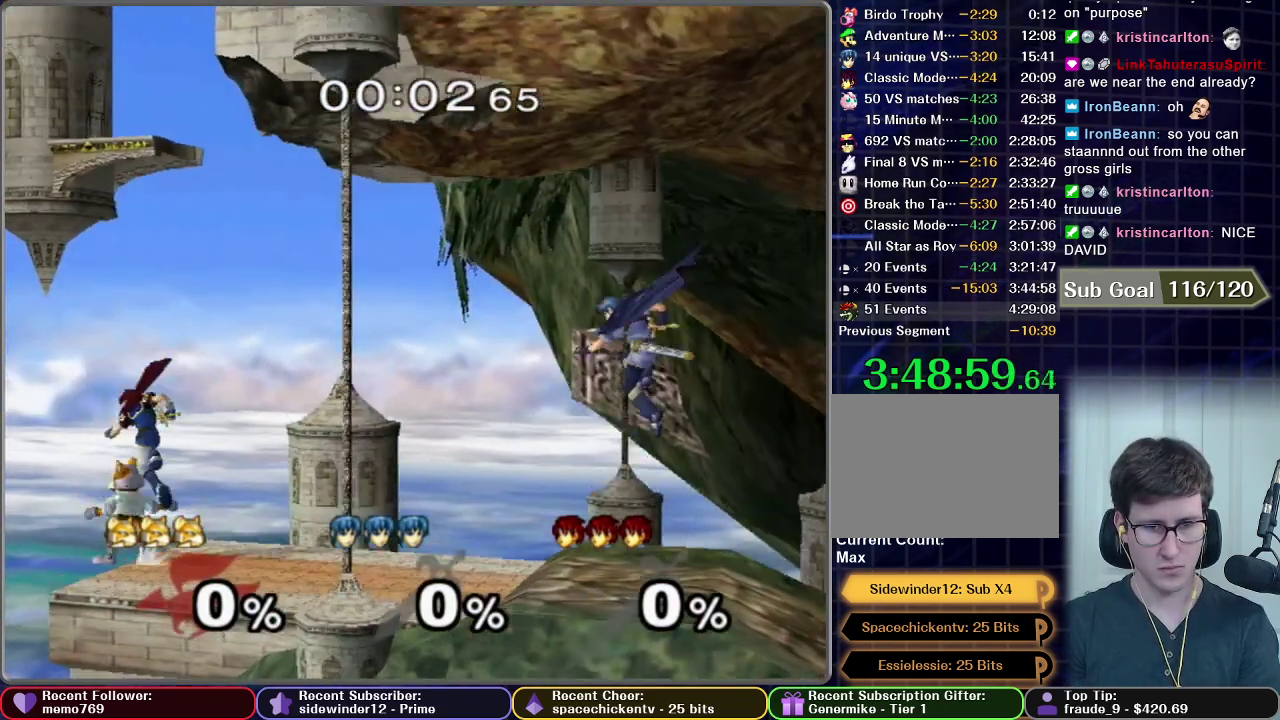
{"buttons": ["L1"], "right_stick": "center", "events": [[17, "A", "down"], [117, "A", "up"]]}
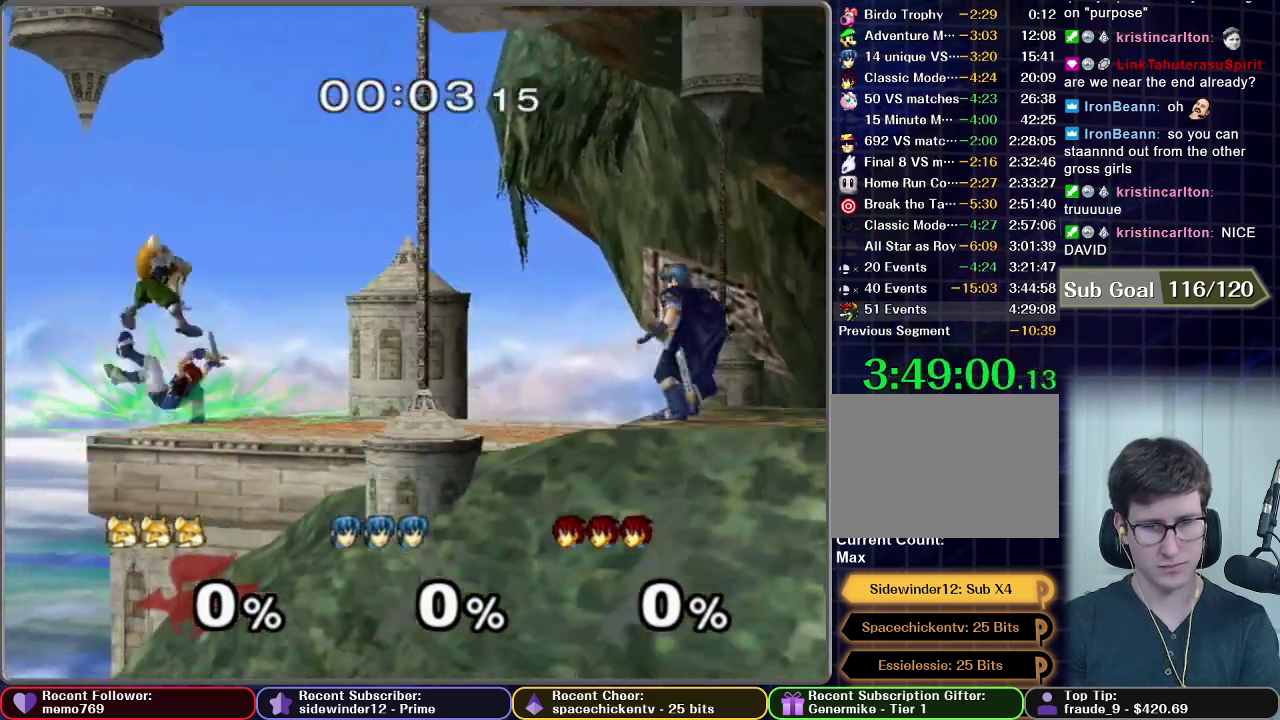
{"buttons": [], "right_stick": "center", "events": [[83, "L1", "up"]]}
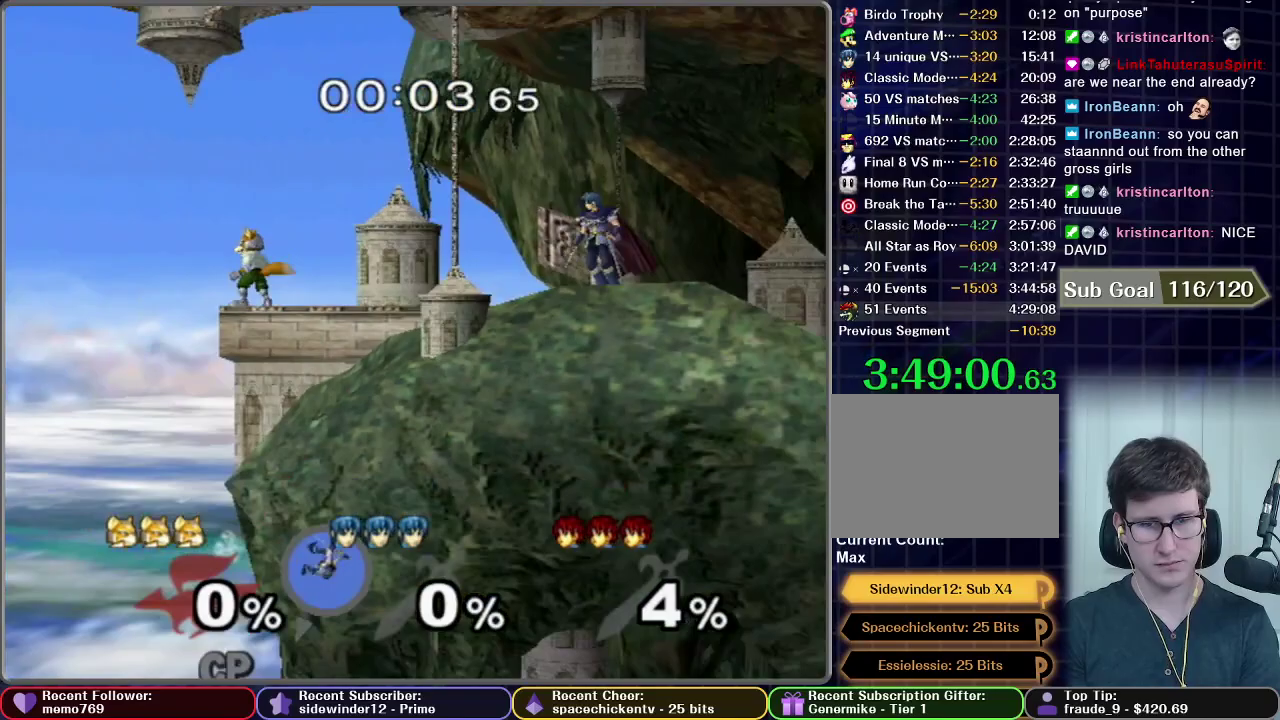
{"buttons": [], "right_stick": "center", "events": []}
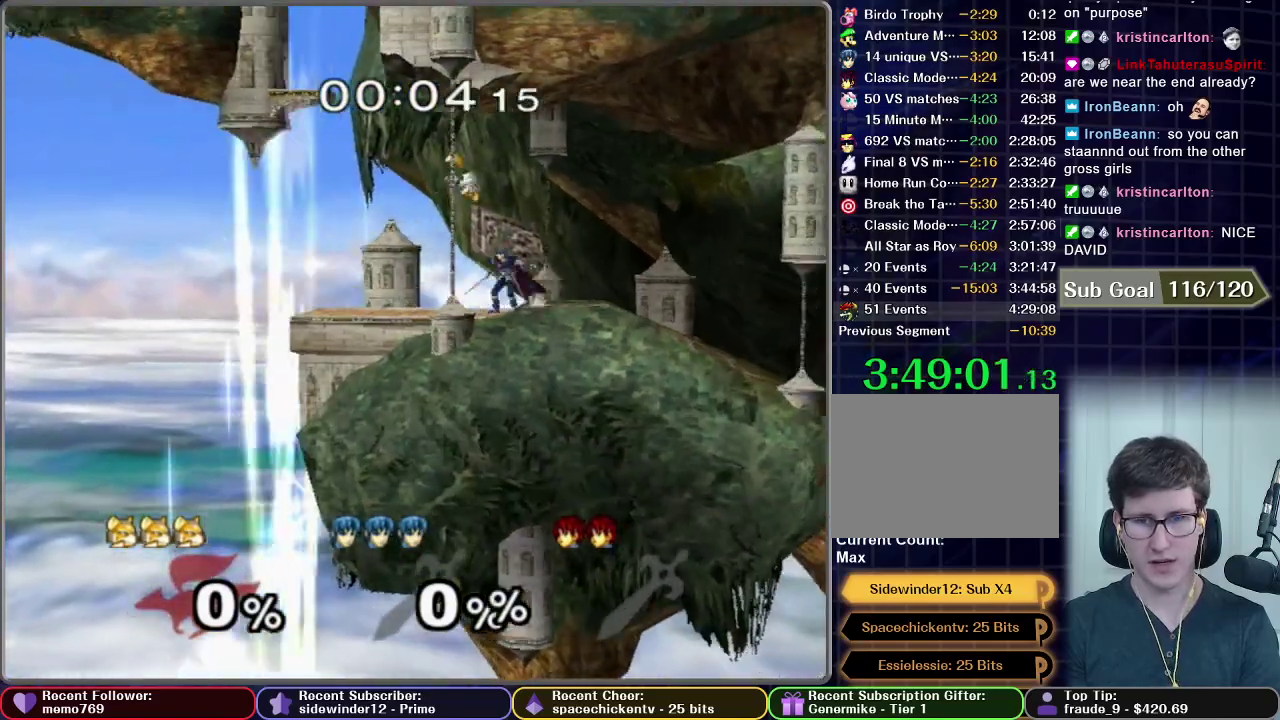
{"buttons": [], "right_stick": "center", "events": []}
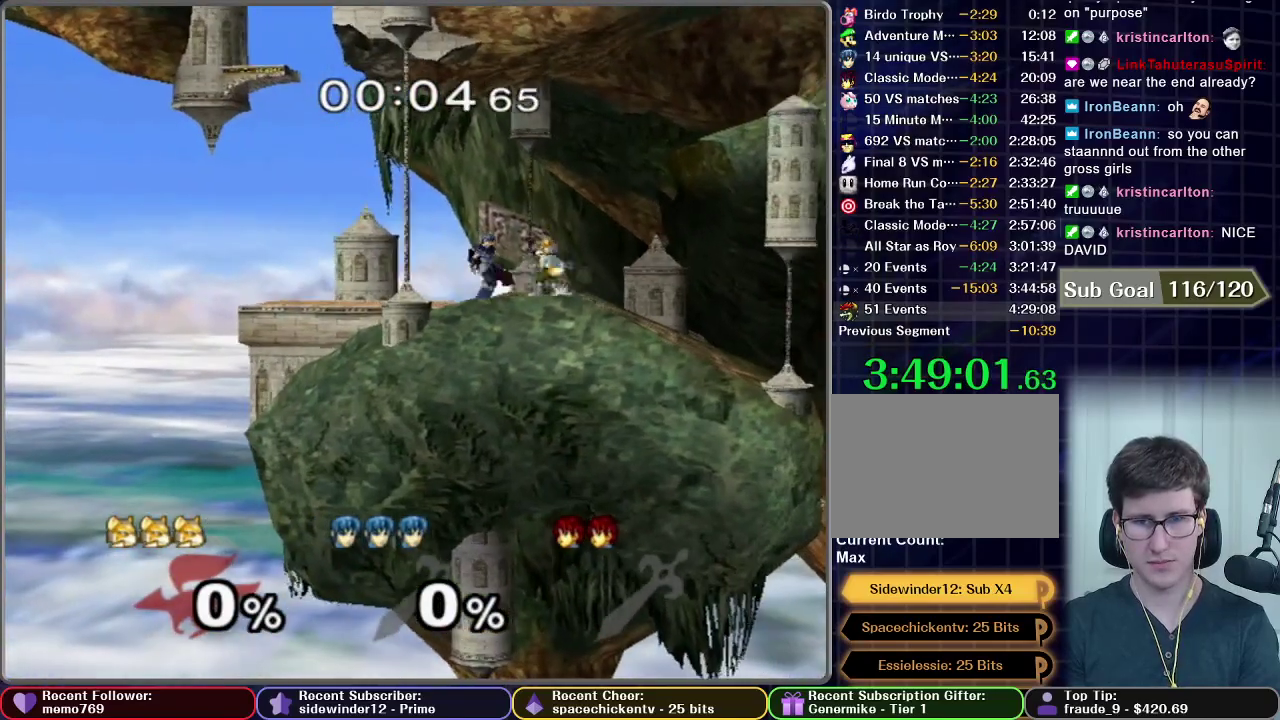
{"buttons": [], "right_stick": "center", "events": [[33, "Z", "down"], [83, "Z", "up"]]}
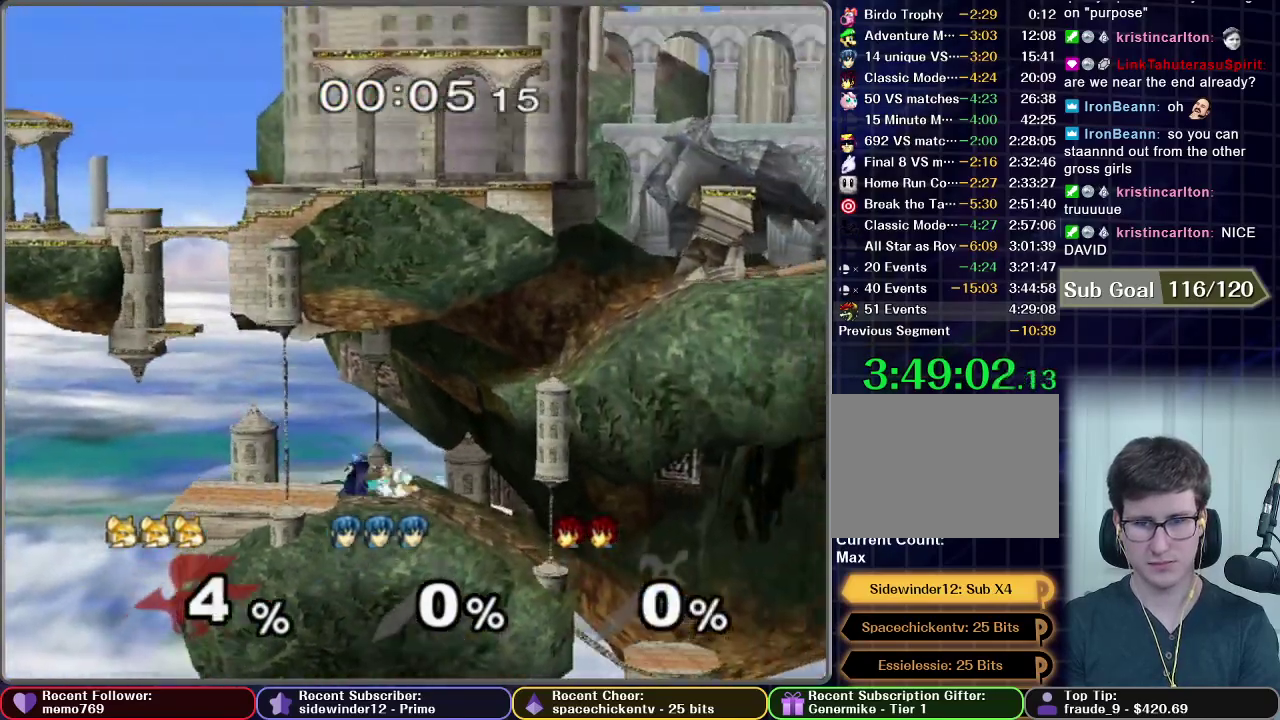
{"buttons": ["Z"], "right_stick": "center", "events": [[117, "Z", "down"], [217, "Z", "up"], [467, "Z", "down"]]}
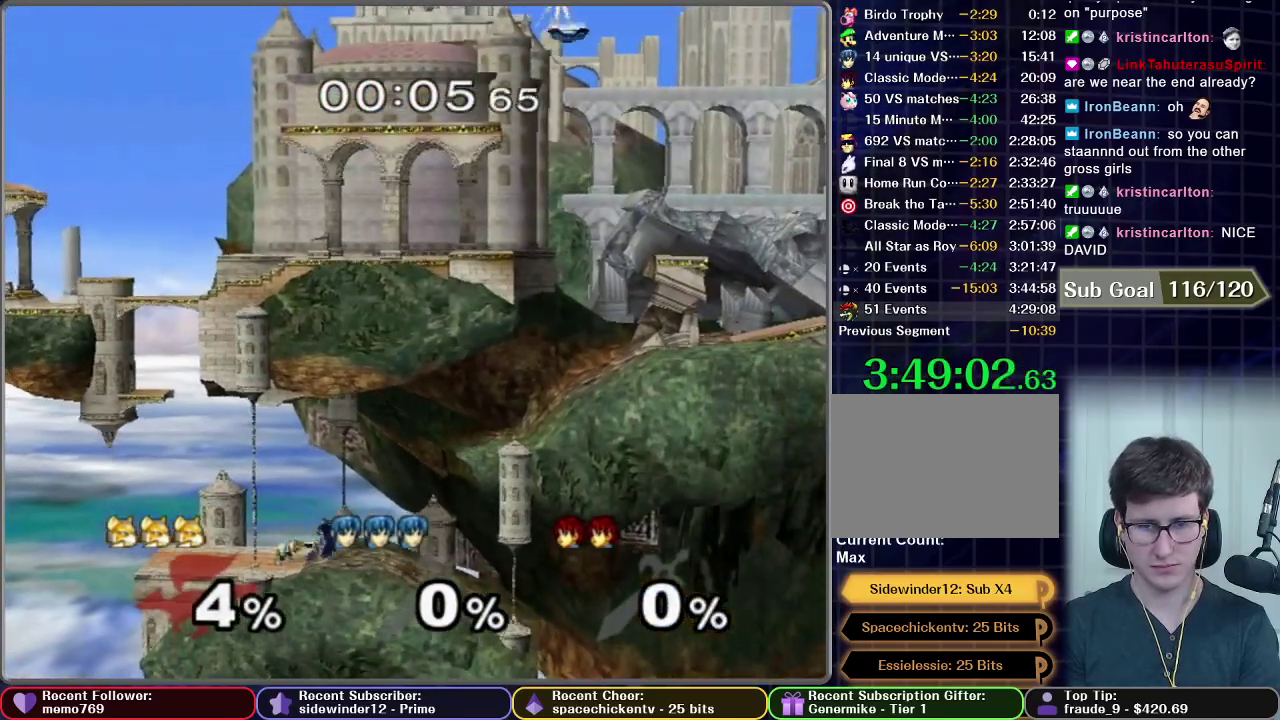
{"buttons": [], "right_stick": "center", "events": [[50, "Z", "up"], [300, "Z", "down"], [383, "Z", "up"]]}
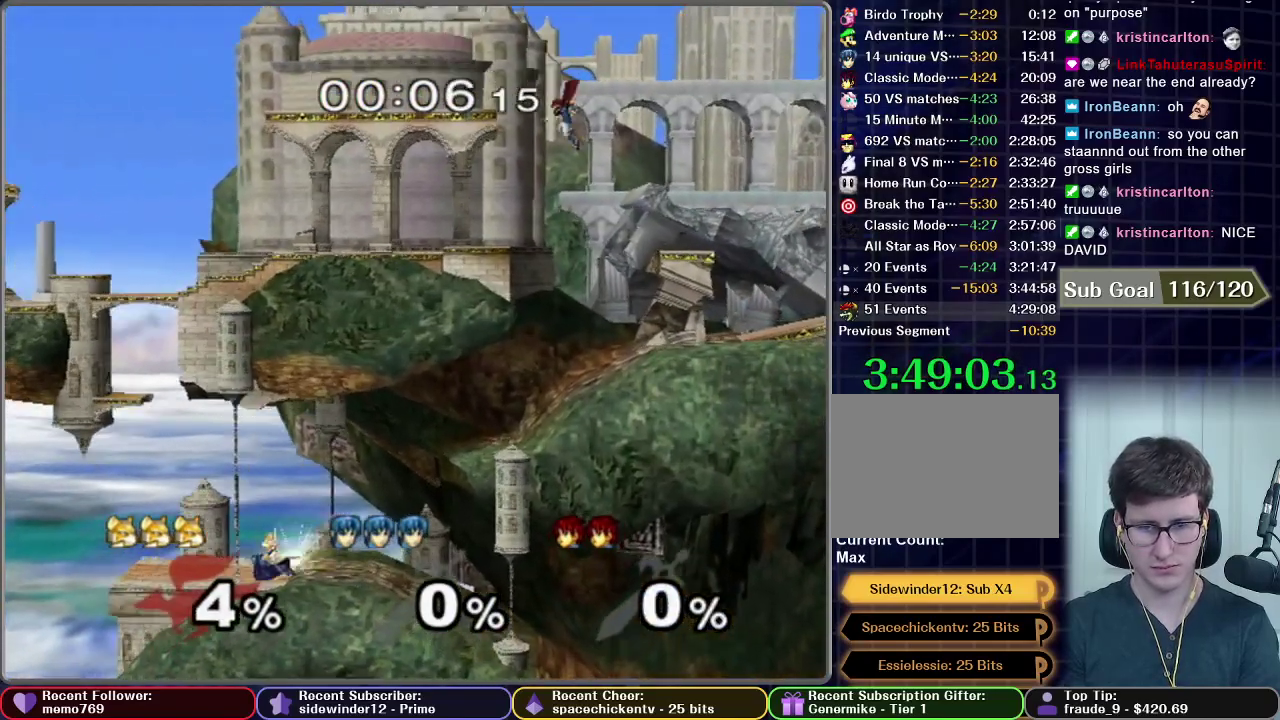
{"buttons": [], "right_stick": "center", "events": []}
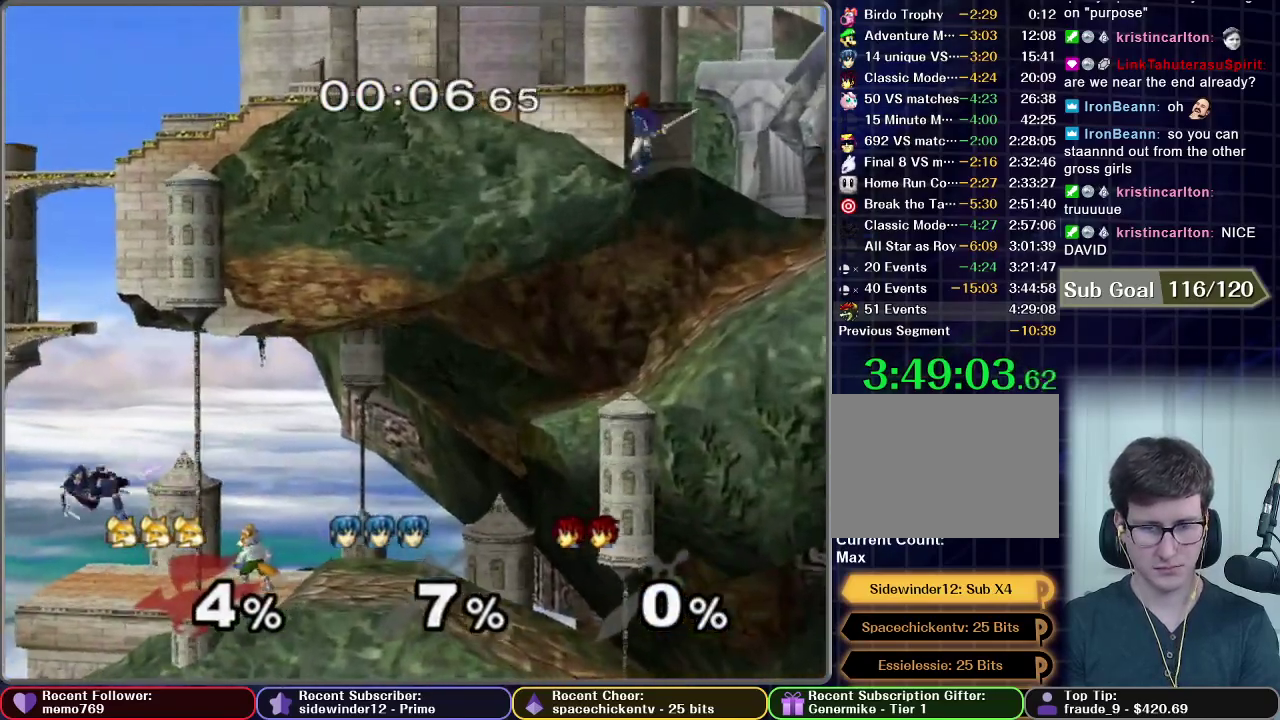
{"buttons": ["A"], "right_stick": "center", "events": [[350, "A", "down"]]}
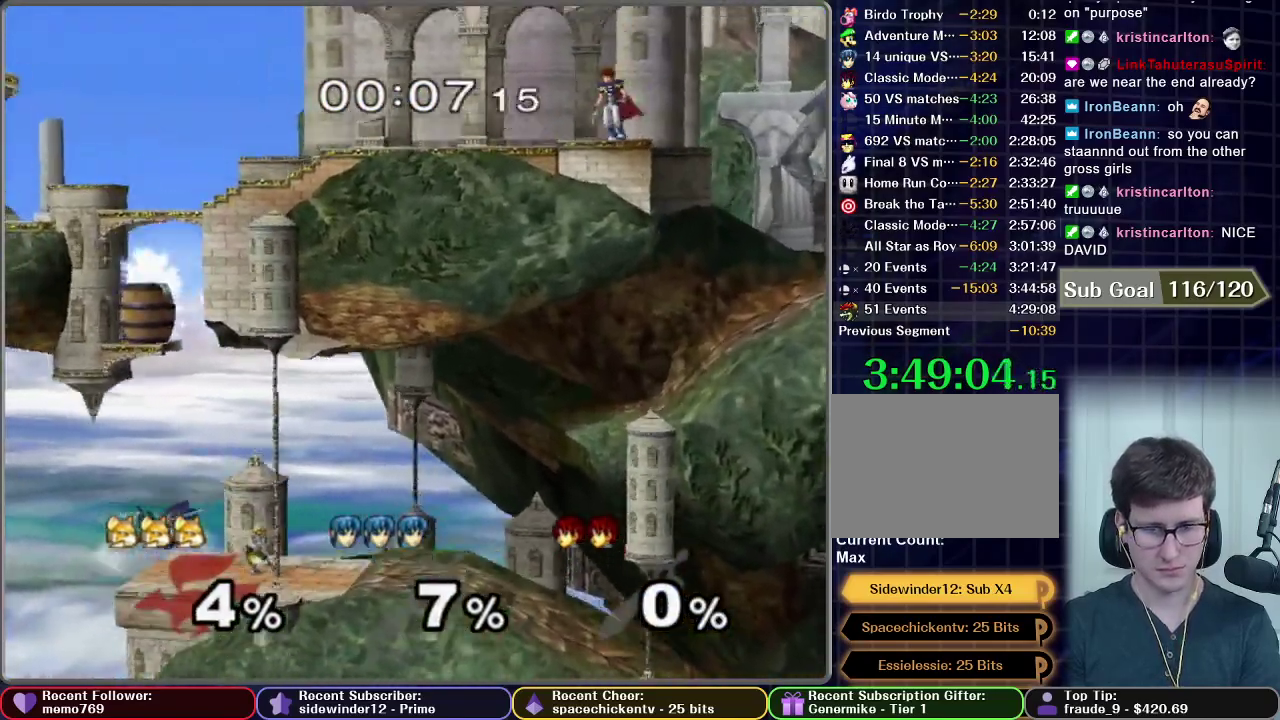
{"buttons": ["A"], "right_stick": "center", "events": []}
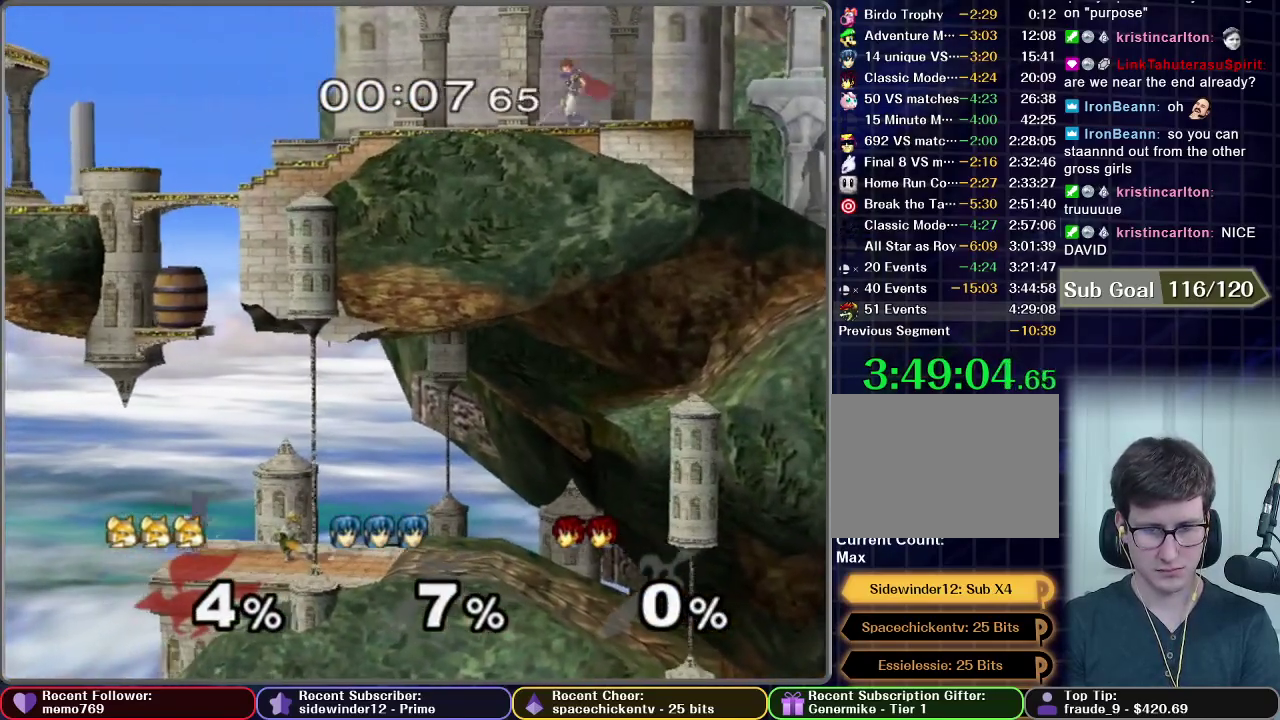
{"buttons": [], "right_stick": "center", "events": [[250, "A", "up"]]}
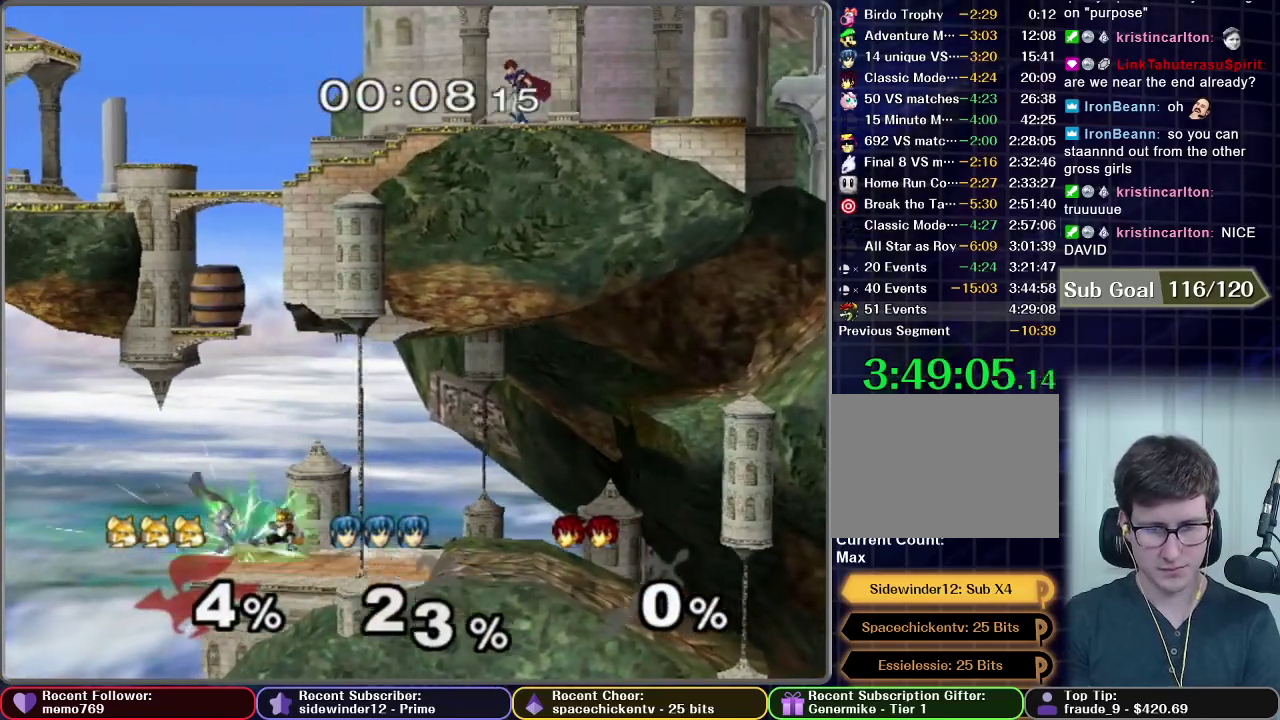
{"buttons": ["A"], "right_stick": "center", "events": [[483, "A", "down"]]}
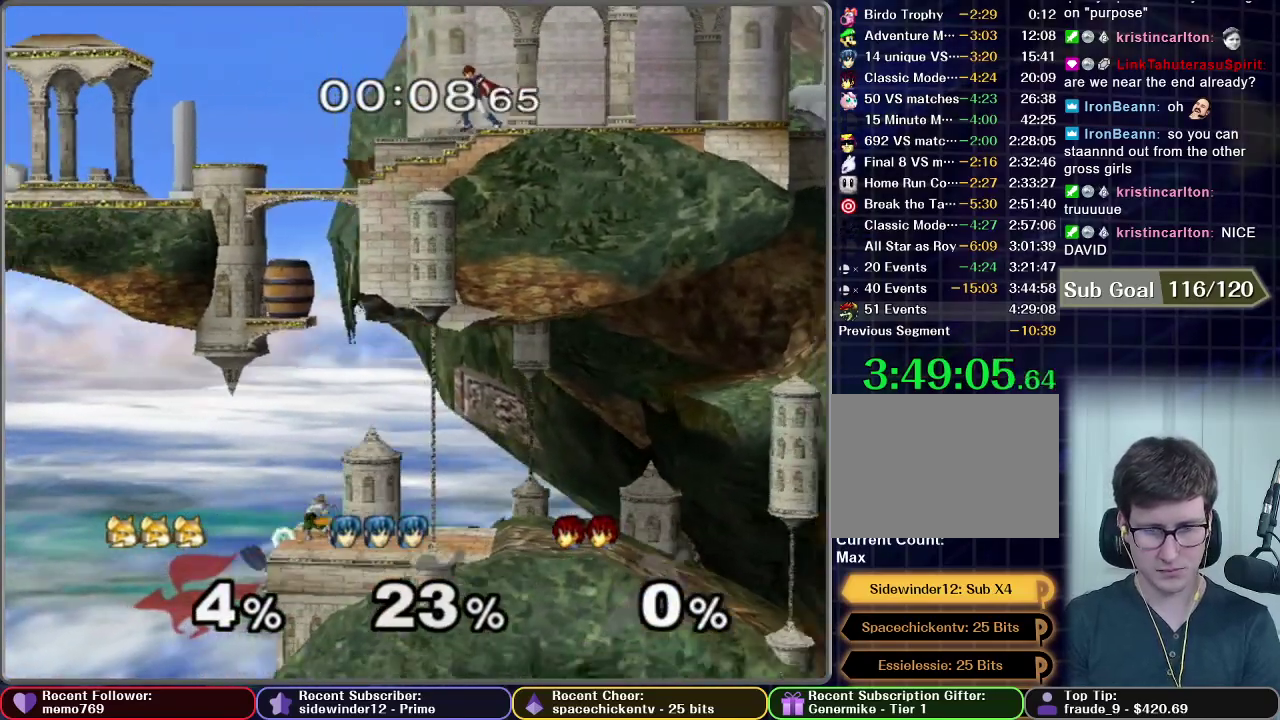
{"buttons": [], "right_stick": "center", "events": [[33, "A", "up"], [83, "A", "down"], [367, "A", "up"]]}
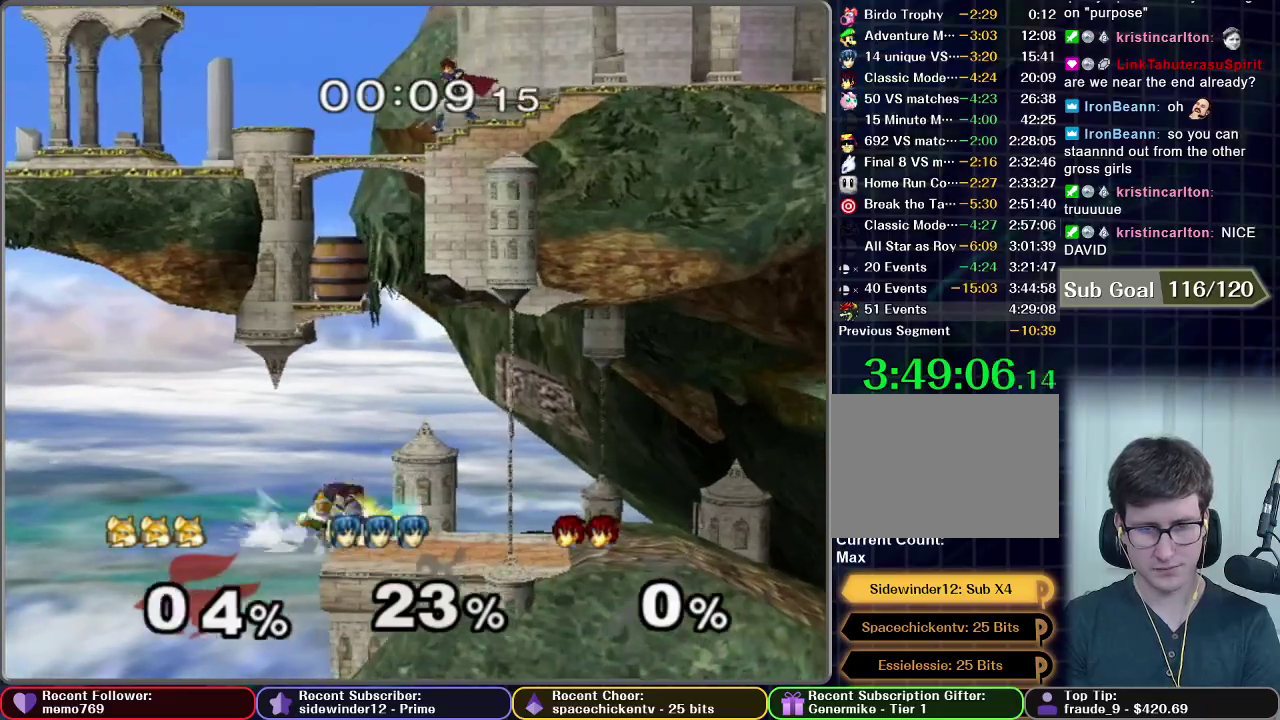
{"buttons": ["X"], "right_stick": "center", "events": [[367, "X", "down"], [417, "X", "up"], [500, "X", "down"]]}
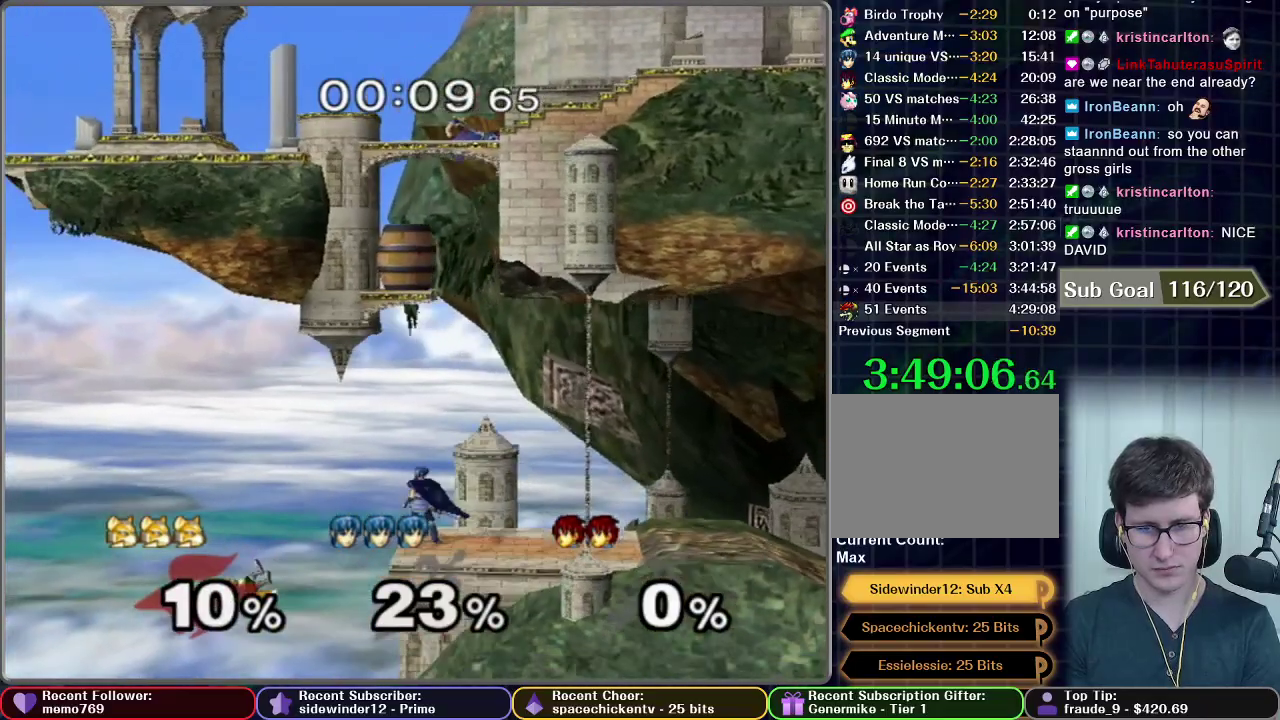
{"buttons": ["B"], "right_stick": "center", "events": [[50, "X", "up"], [100, "X", "down"], [167, "X", "up"], [300, "B", "down"]]}